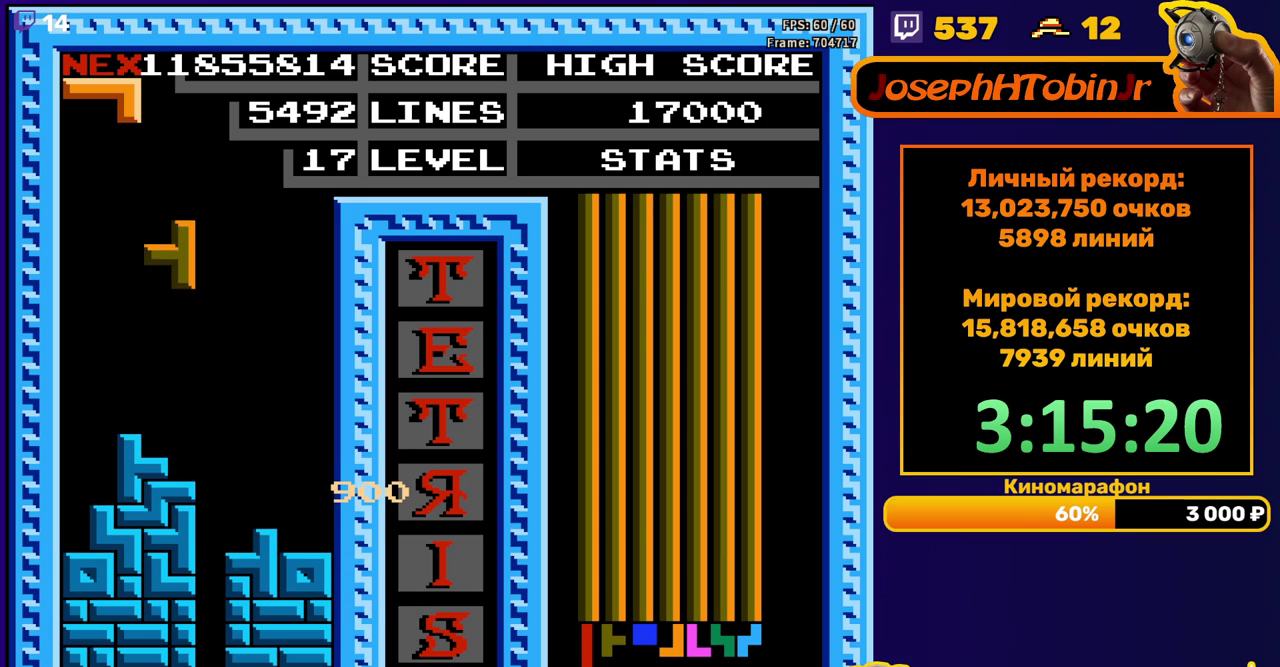
Gameplay with a controller (Nintendo layout); each line is a JSON object with the inputs held at the frame after it. "events" lists button and stick changes between this image and that frame as [ms after this image, input, new state], when the widget could be followed in between. Not read: L3 R3.
{"buttons": ["DPAD_LEFT"], "events": [[217, "DPAD_DOWN", "up"], [267, "DPAD_LEFT", "down"], [300, "B", "down"], [383, "B", "up"]]}
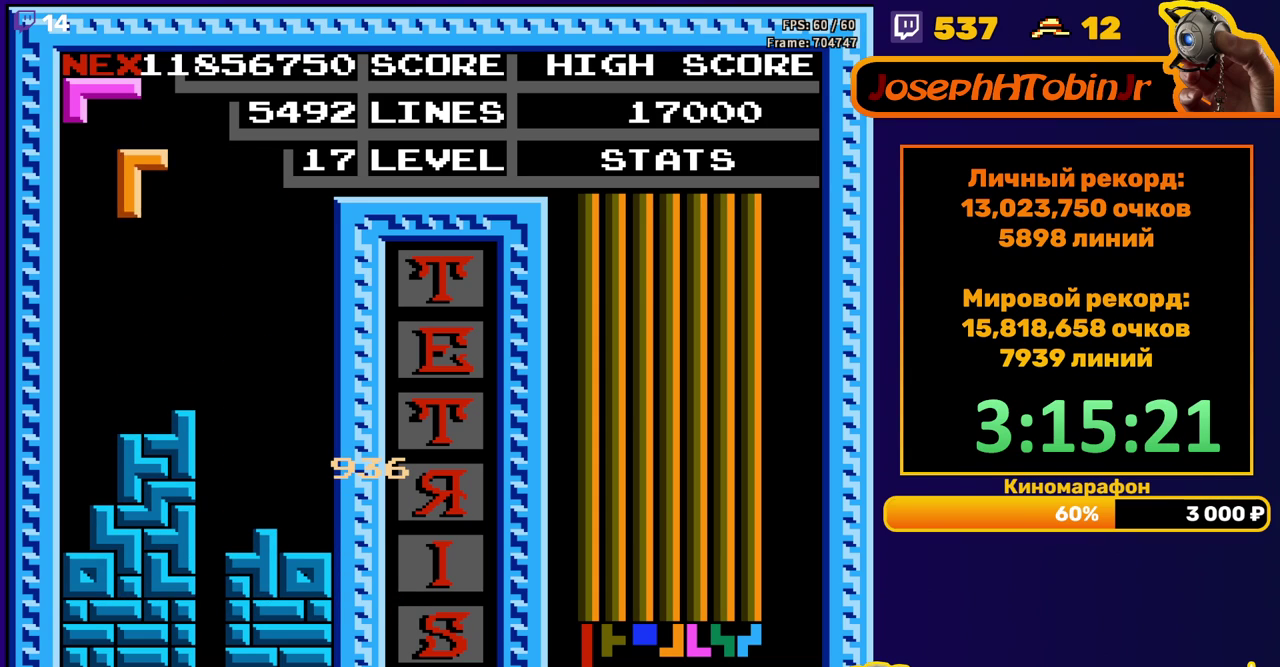
{"buttons": [], "events": [[267, "DPAD_LEFT", "up"], [283, "DPAD_DOWN", "down"], [483, "DPAD_DOWN", "up"]]}
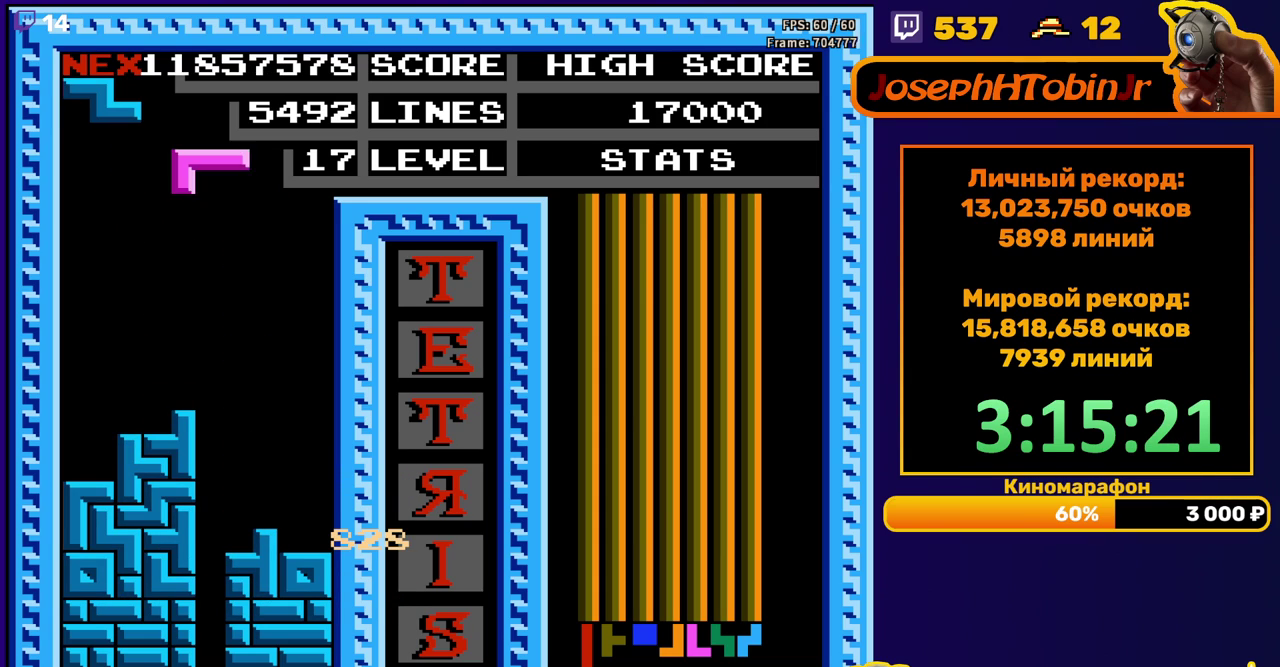
{"buttons": ["DPAD_LEFT"], "events": [[50, "DPAD_LEFT", "down"], [117, "B", "down"], [200, "B", "up"]]}
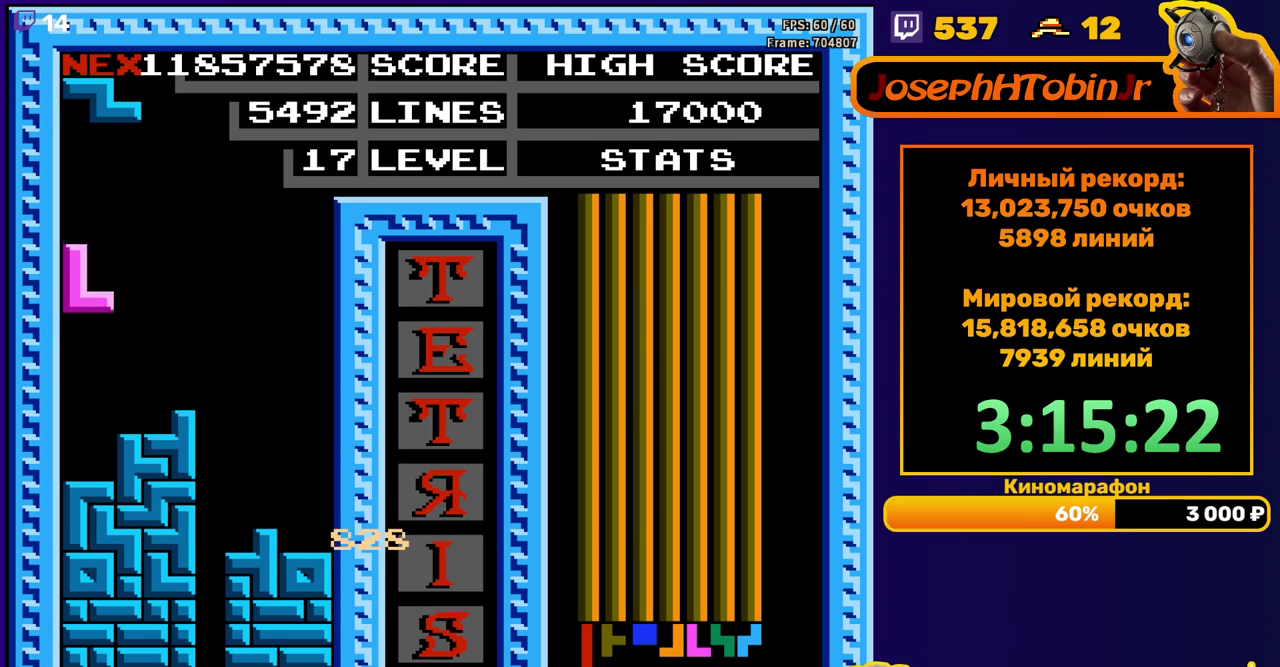
{"buttons": ["DPAD_LEFT"], "events": [[50, "DPAD_DOWN", "down"], [50, "DPAD_LEFT", "up"], [200, "DPAD_DOWN", "up"], [283, "DPAD_LEFT", "down"], [333, "A", "down"], [383, "DPAD_LEFT", "up"], [417, "A", "up"], [450, "DPAD_LEFT", "down"]]}
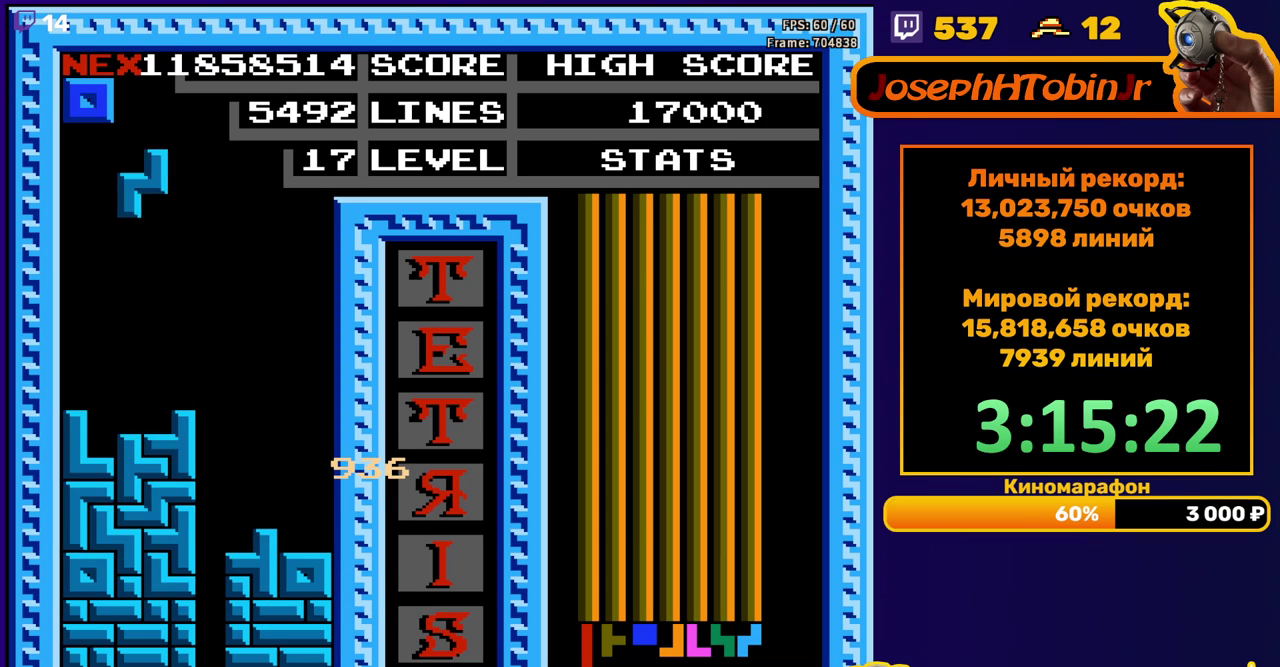
{"buttons": ["DPAD_RIGHT"], "events": [[17, "DPAD_LEFT", "up"], [67, "DPAD_LEFT", "down"], [150, "DPAD_LEFT", "up"], [217, "DPAD_DOWN", "down"], [417, "DPAD_DOWN", "up"], [467, "DPAD_RIGHT", "down"]]}
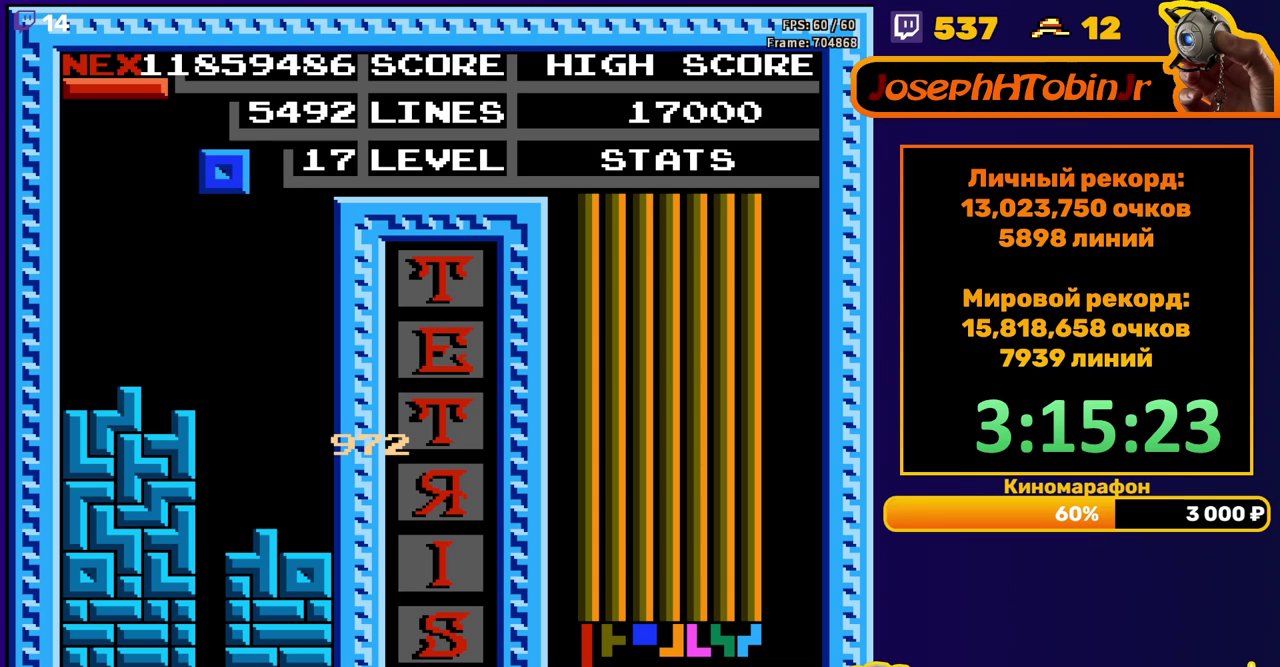
{"buttons": ["DPAD_DOWN"], "events": [[417, "DPAD_RIGHT", "up"], [433, "DPAD_DOWN", "down"]]}
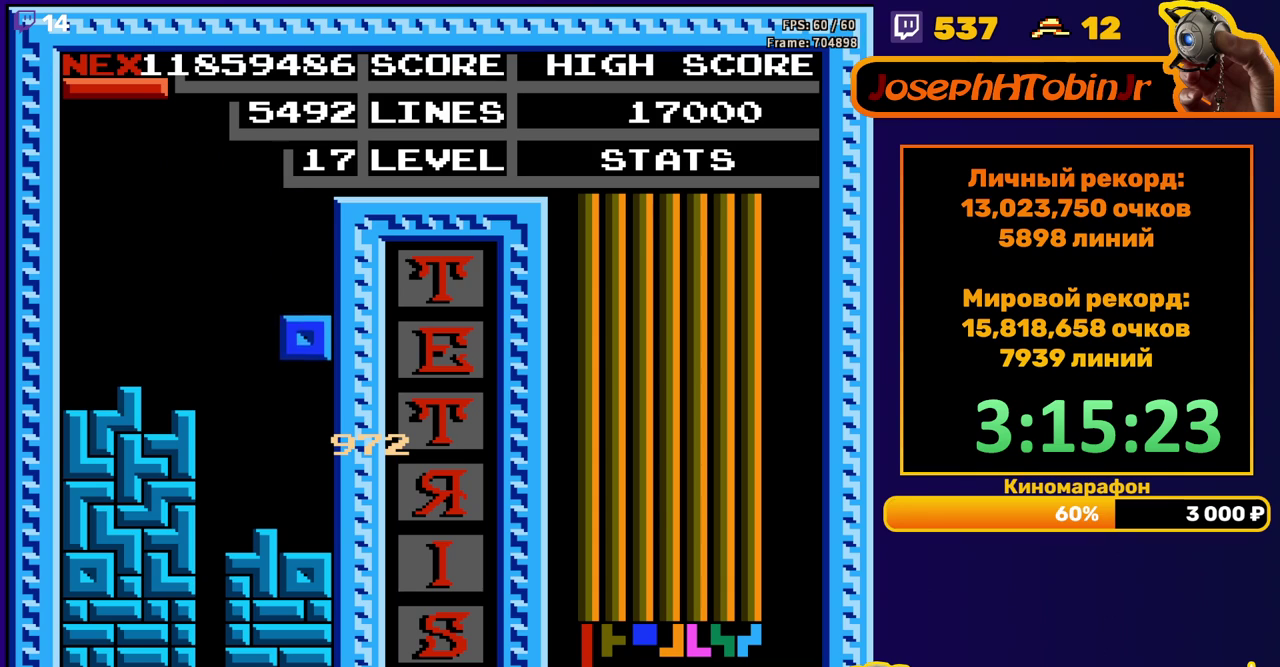
{"buttons": ["DPAD_DOWN"], "events": [[200, "DPAD_DOWN", "up"], [283, "B", "down"], [317, "DPAD_DOWN", "down"], [400, "B", "up"]]}
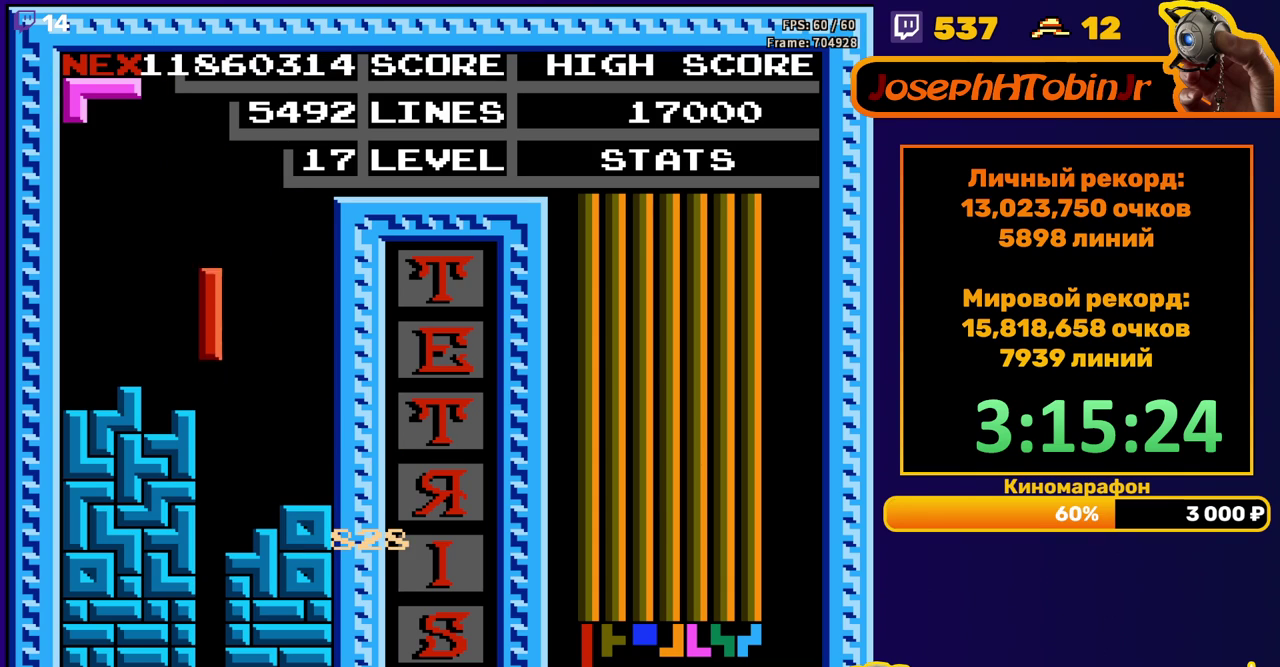
{"buttons": [], "events": [[333, "DPAD_DOWN", "up"]]}
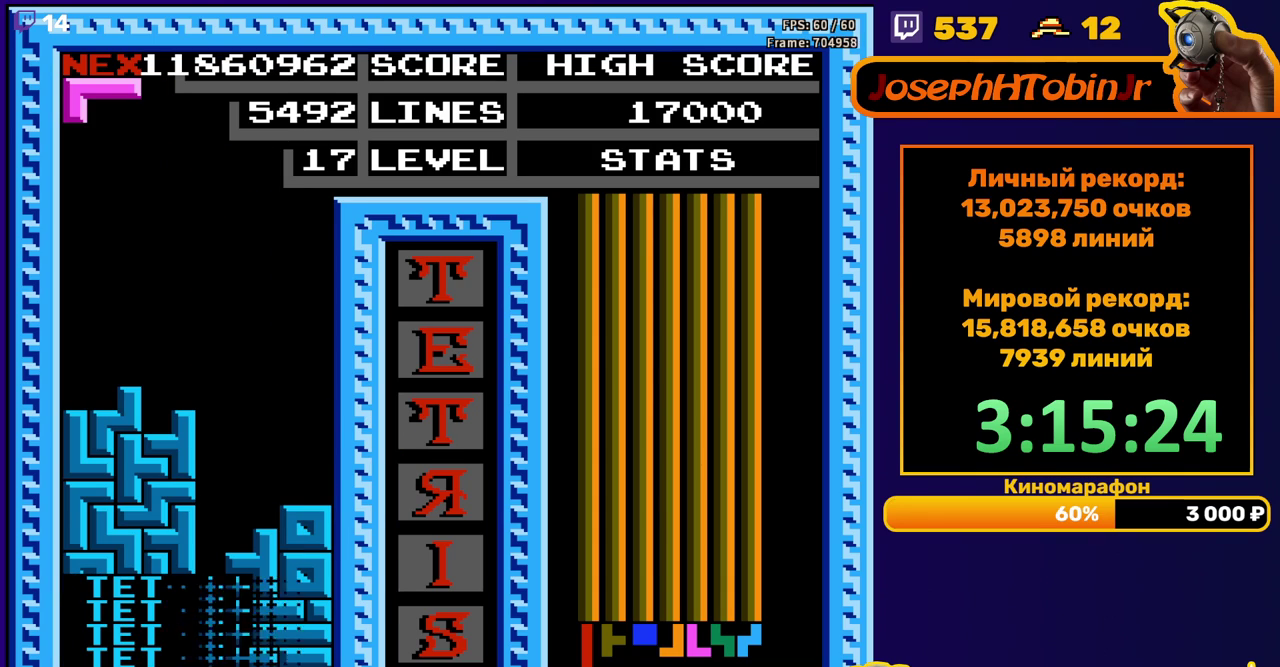
{"buttons": ["DPAD_RIGHT"], "events": [[233, "DPAD_RIGHT", "down"]]}
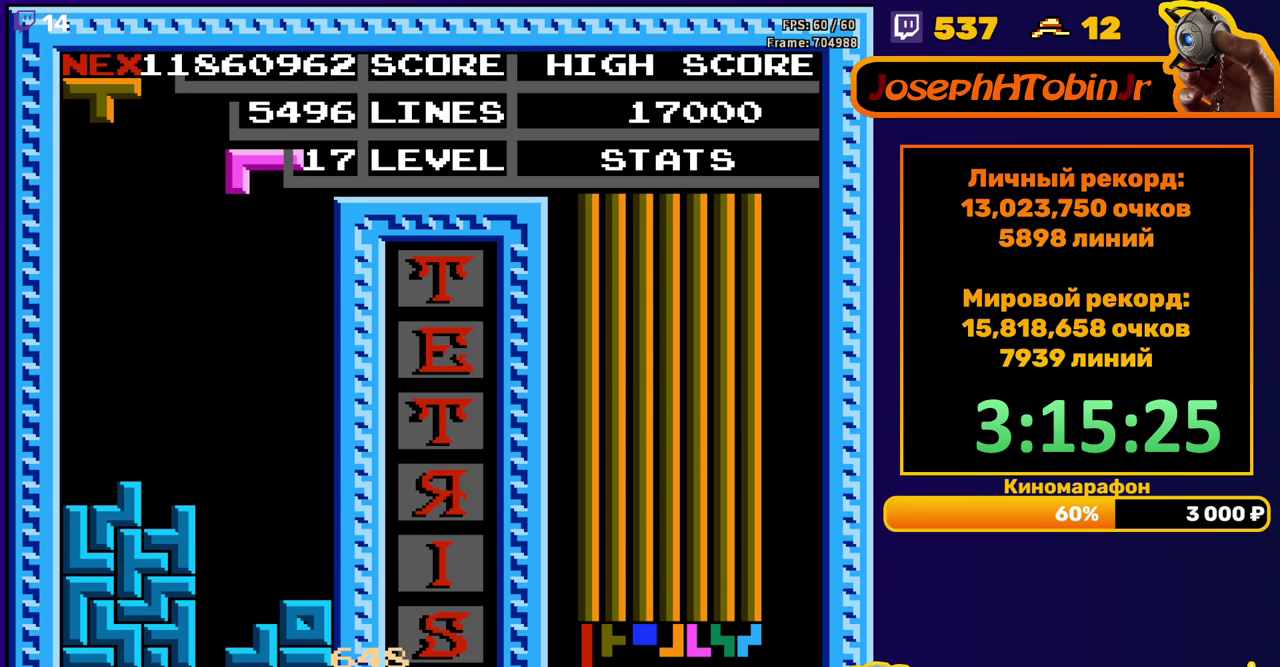
{"buttons": [], "events": [[133, "DPAD_RIGHT", "up"], [167, "DPAD_DOWN", "down"], [483, "DPAD_DOWN", "up"]]}
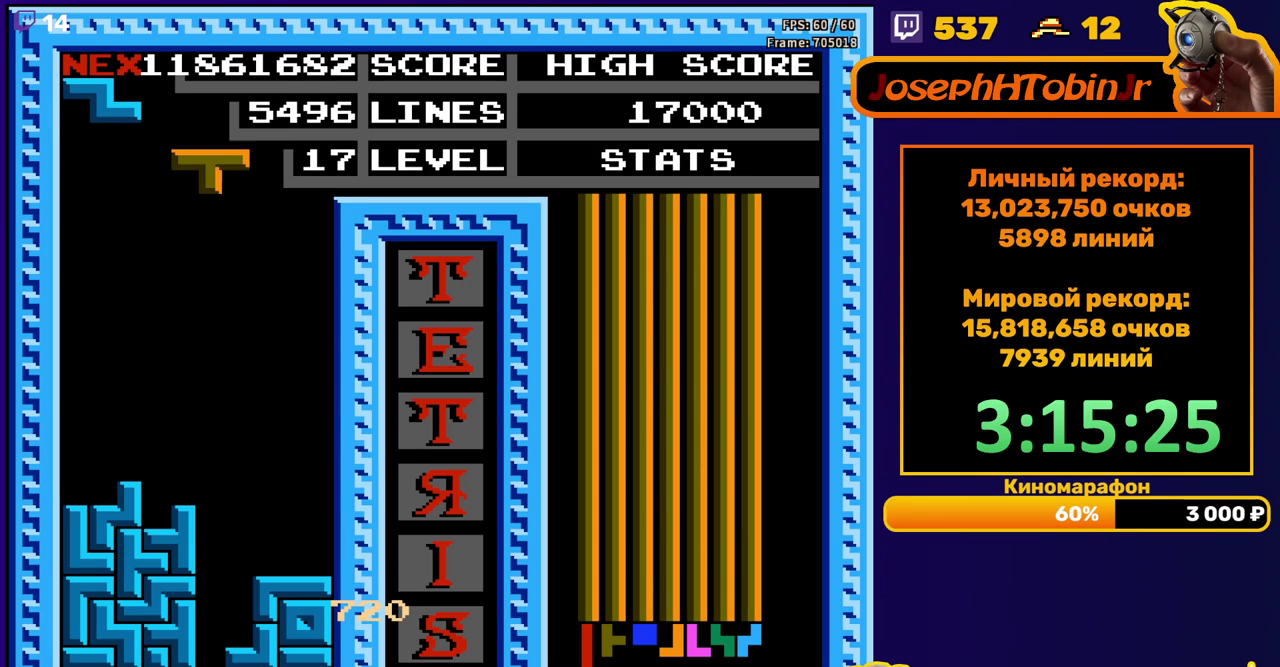
{"buttons": ["DPAD_DOWN"], "events": [[67, "DPAD_LEFT", "down"], [100, "B", "down"], [150, "DPAD_LEFT", "up"], [183, "B", "up"], [233, "DPAD_DOWN", "down"]]}
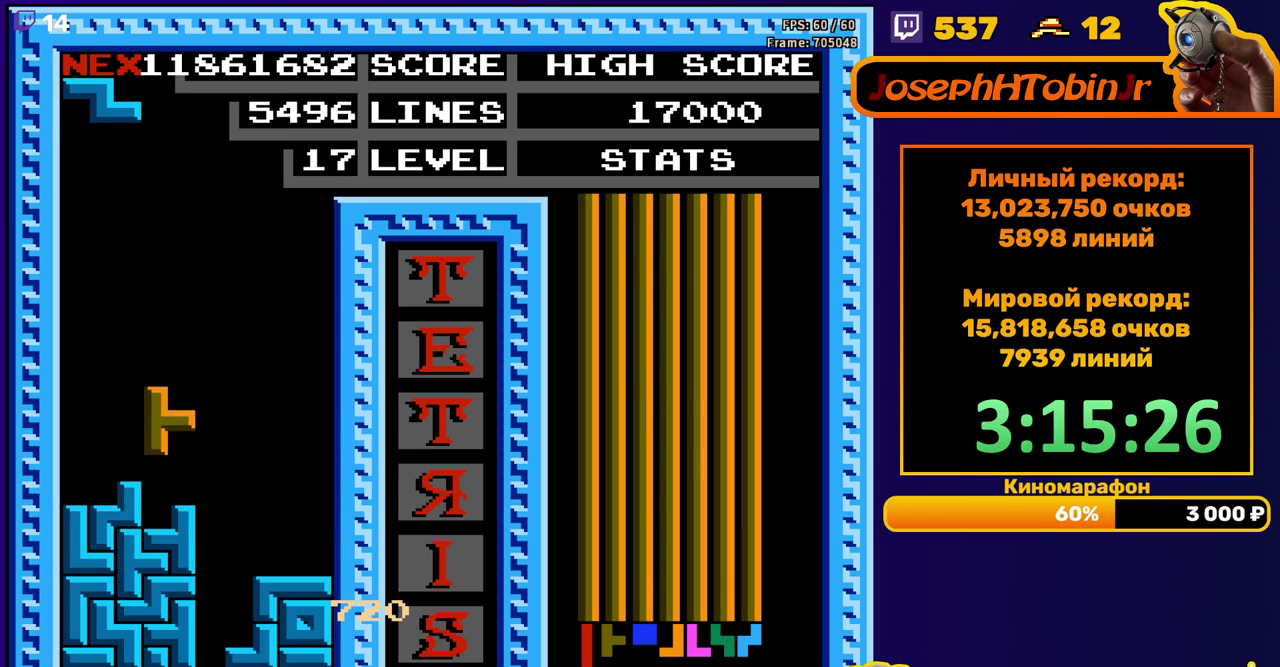
{"buttons": [], "events": [[83, "DPAD_DOWN", "up"], [133, "DPAD_LEFT", "down"], [200, "A", "down"], [283, "A", "up"], [450, "DPAD_LEFT", "up"]]}
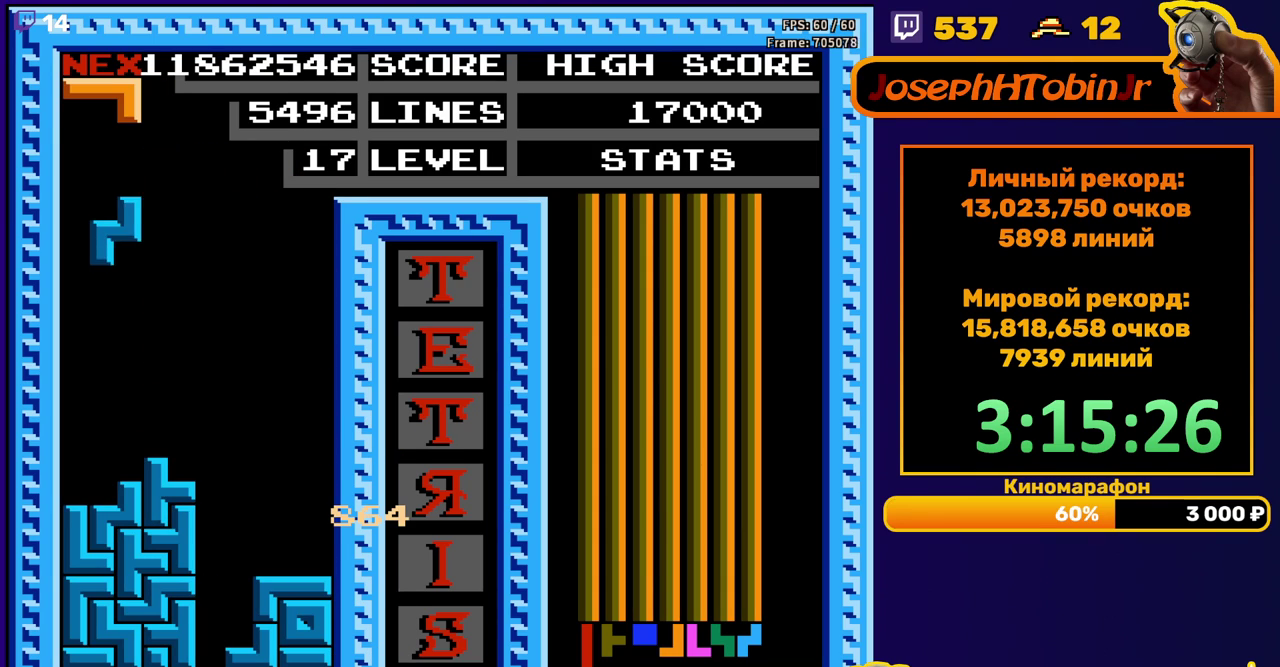
{"buttons": ["DPAD_LEFT"], "events": [[33, "DPAD_DOWN", "down"], [283, "DPAD_DOWN", "up"], [333, "DPAD_LEFT", "down"], [350, "B", "down"], [450, "B", "up"]]}
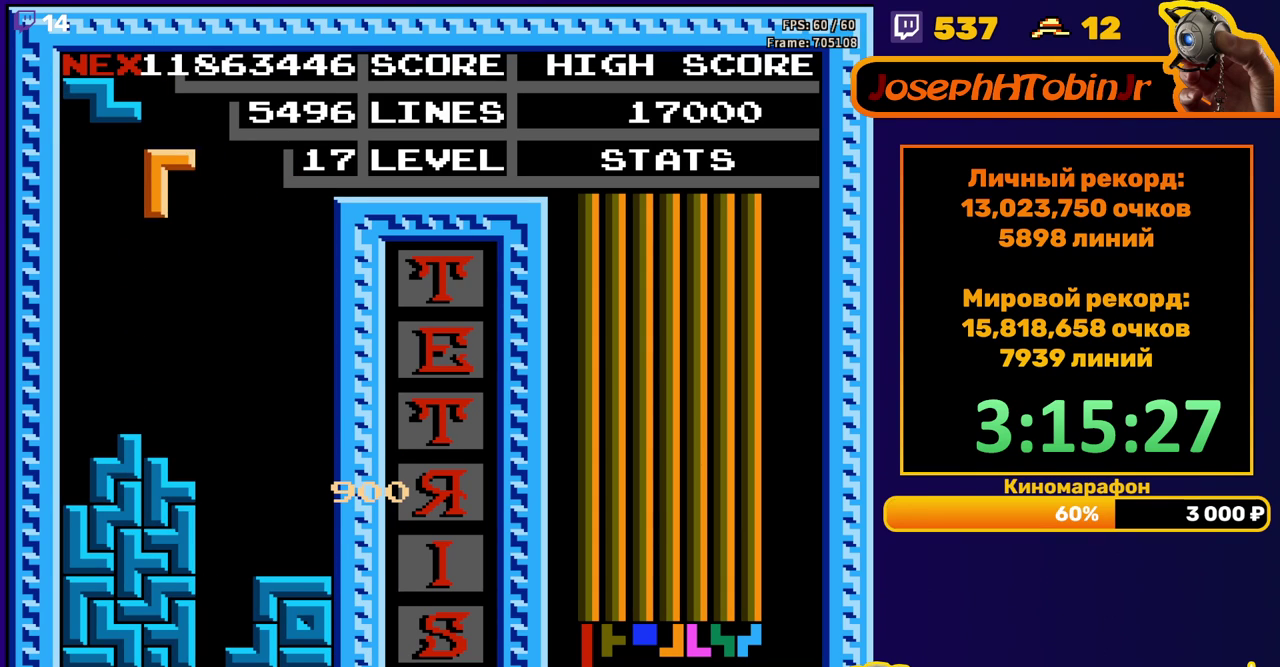
{"buttons": [], "events": [[300, "DPAD_LEFT", "up"], [317, "DPAD_DOWN", "down"], [500, "DPAD_DOWN", "up"]]}
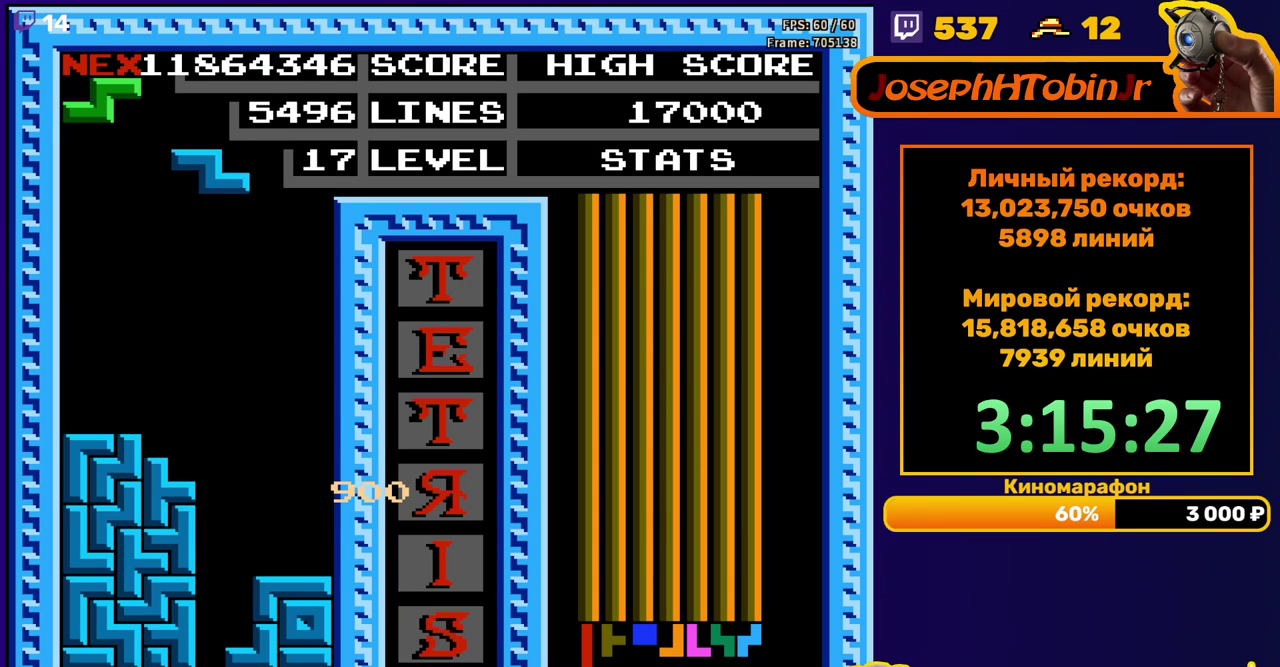
{"buttons": ["DPAD_DOWN"], "events": [[133, "DPAD_RIGHT", "down"], [200, "A", "down"], [200, "DPAD_RIGHT", "up"], [283, "A", "up"], [300, "DPAD_DOWN", "down"]]}
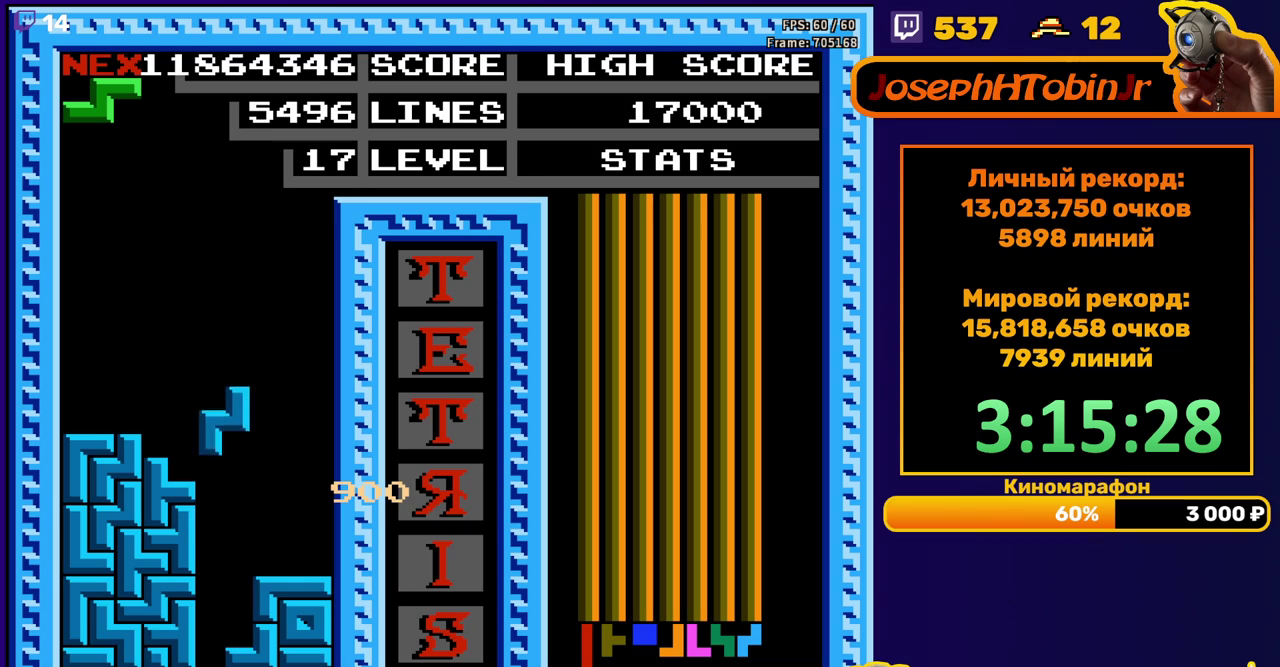
{"buttons": [], "events": [[250, "DPAD_DOWN", "up"]]}
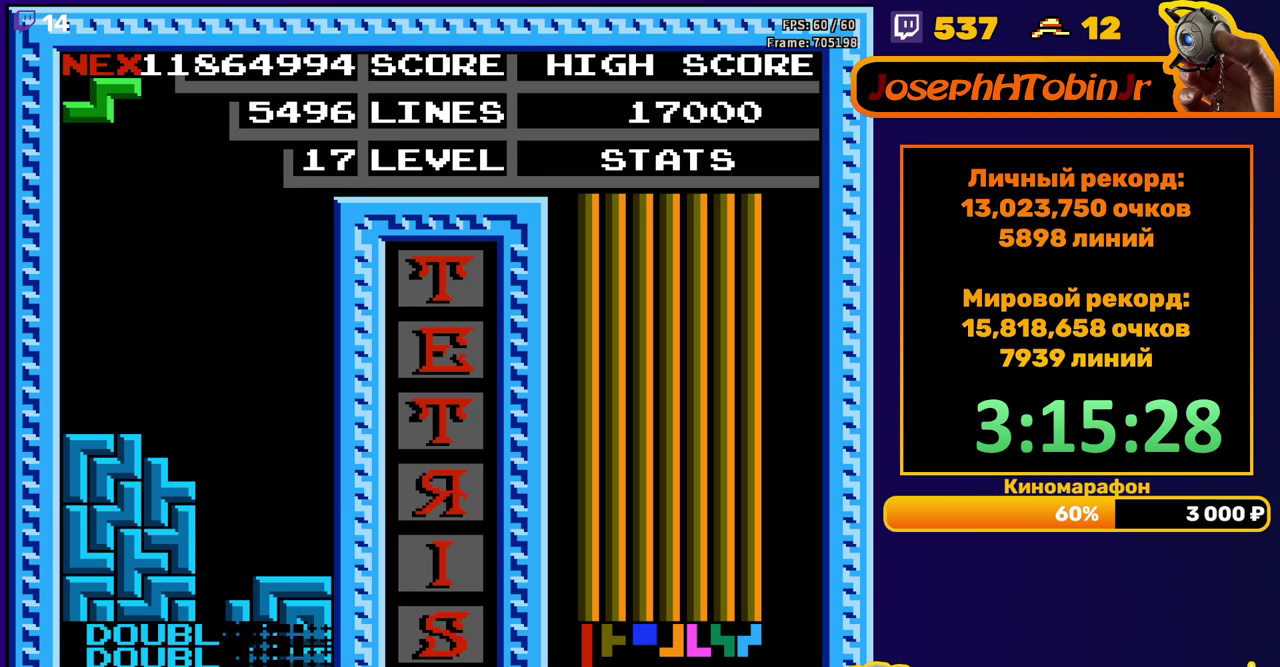
{"buttons": ["DPAD_DOWN"], "events": [[233, "DPAD_LEFT", "down"], [250, "A", "down"], [317, "DPAD_LEFT", "up"], [350, "A", "up"], [433, "DPAD_DOWN", "down"]]}
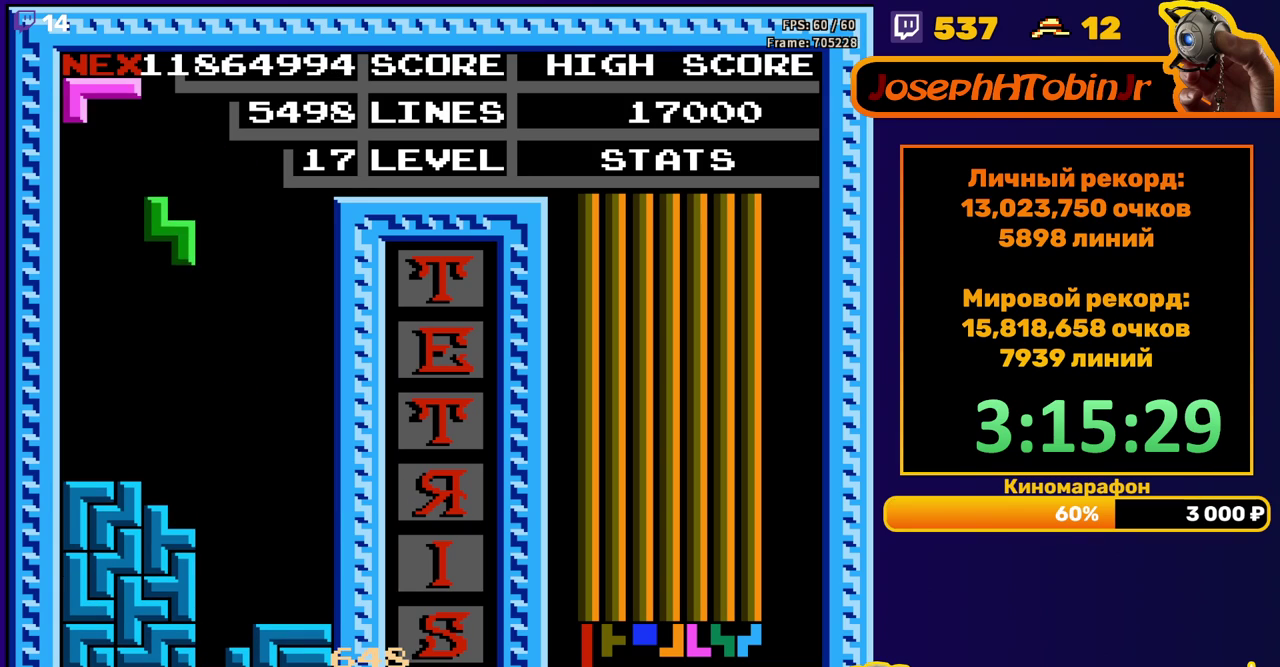
{"buttons": ["DPAD_RIGHT"], "events": [[250, "DPAD_DOWN", "up"], [333, "DPAD_RIGHT", "down"], [383, "DPAD_RIGHT", "up"], [450, "DPAD_RIGHT", "down"]]}
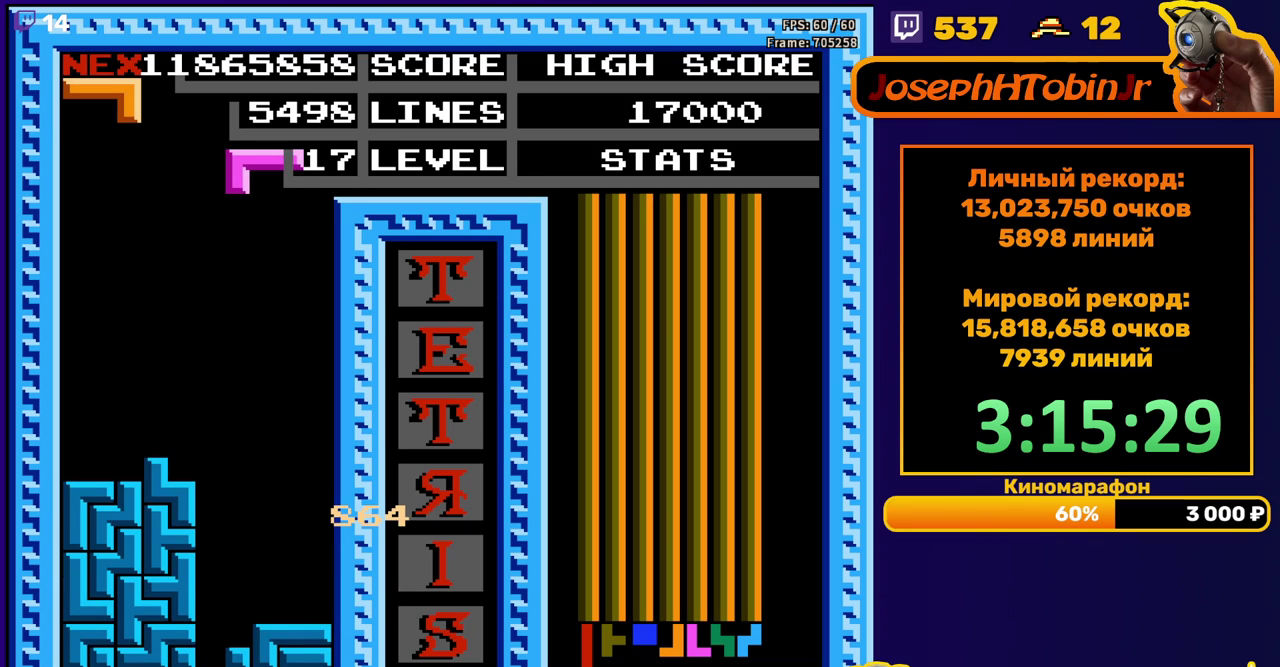
{"buttons": [], "events": [[33, "DPAD_RIGHT", "up"], [133, "DPAD_DOWN", "down"], [500, "DPAD_DOWN", "up"]]}
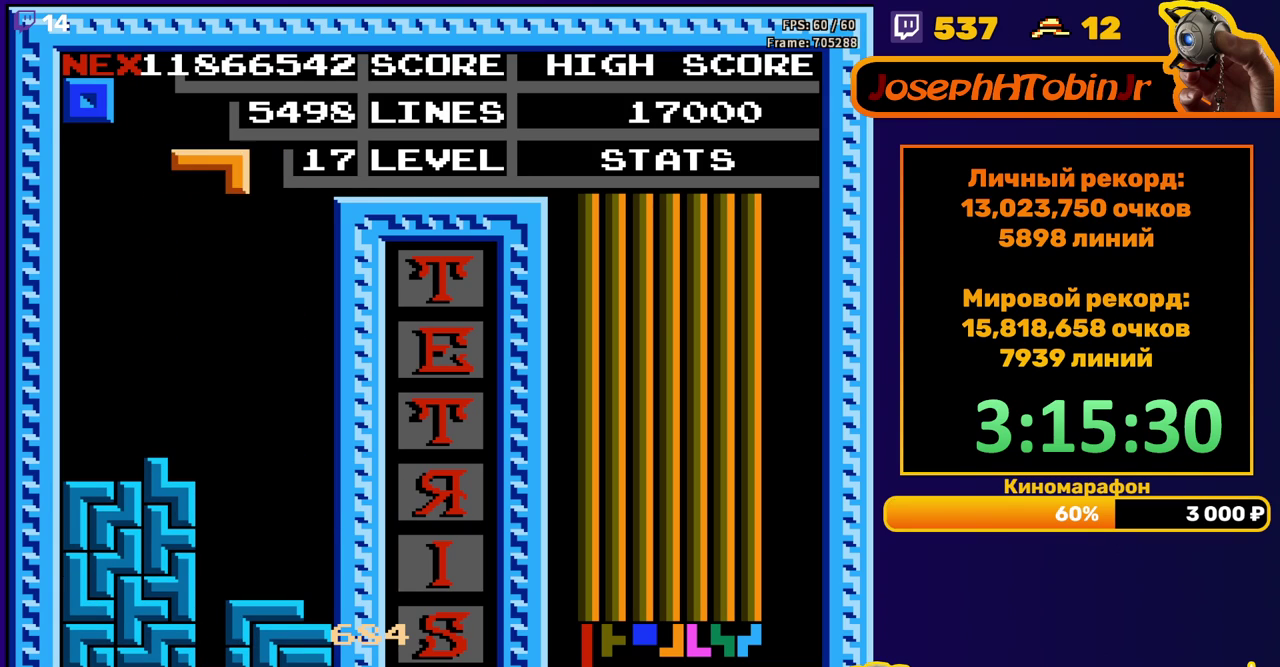
{"buttons": ["DPAD_DOWN"], "events": [[67, "DPAD_RIGHT", "down"], [417, "DPAD_RIGHT", "up"], [450, "DPAD_DOWN", "down"]]}
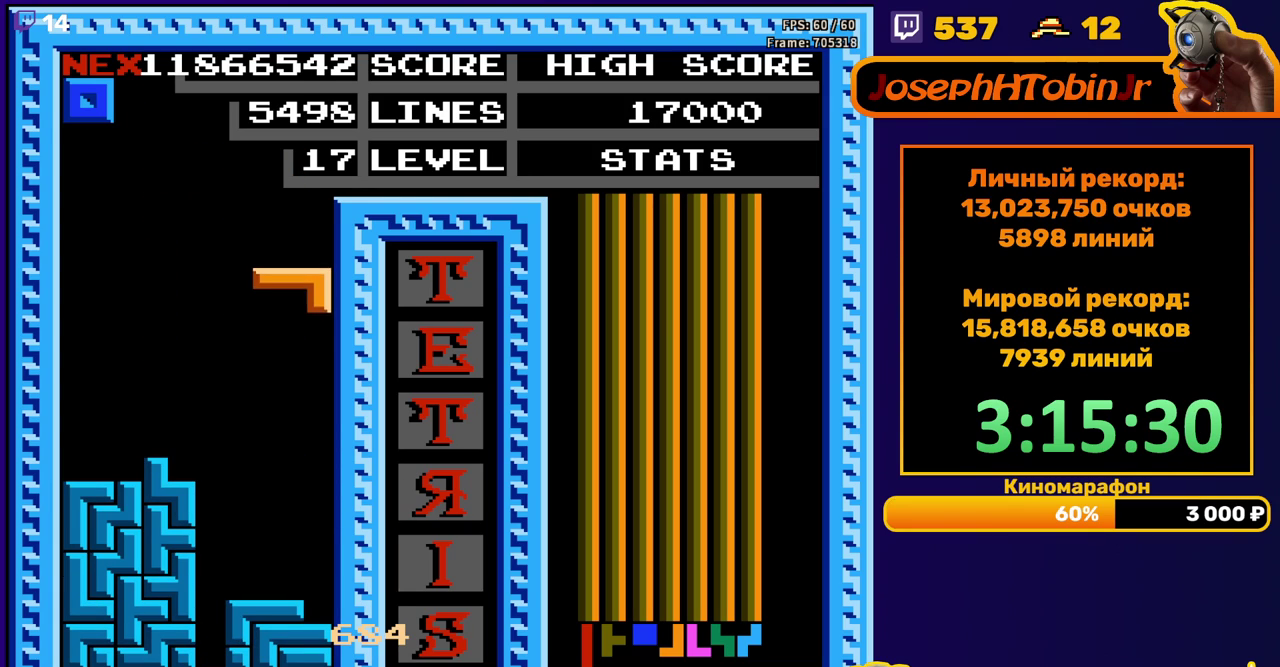
{"buttons": ["DPAD_LEFT"], "events": [[283, "DPAD_DOWN", "up"], [333, "DPAD_LEFT", "down"]]}
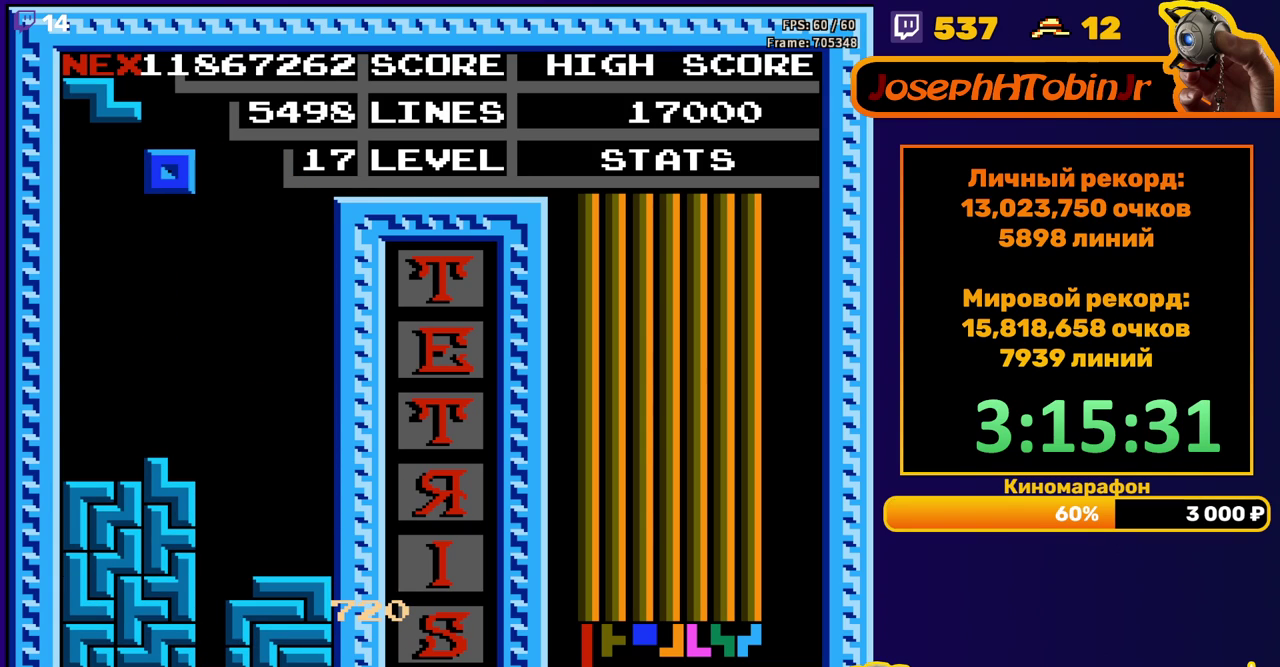
{"buttons": [], "events": [[283, "DPAD_DOWN", "down"], [283, "DPAD_LEFT", "up"], [483, "DPAD_DOWN", "up"]]}
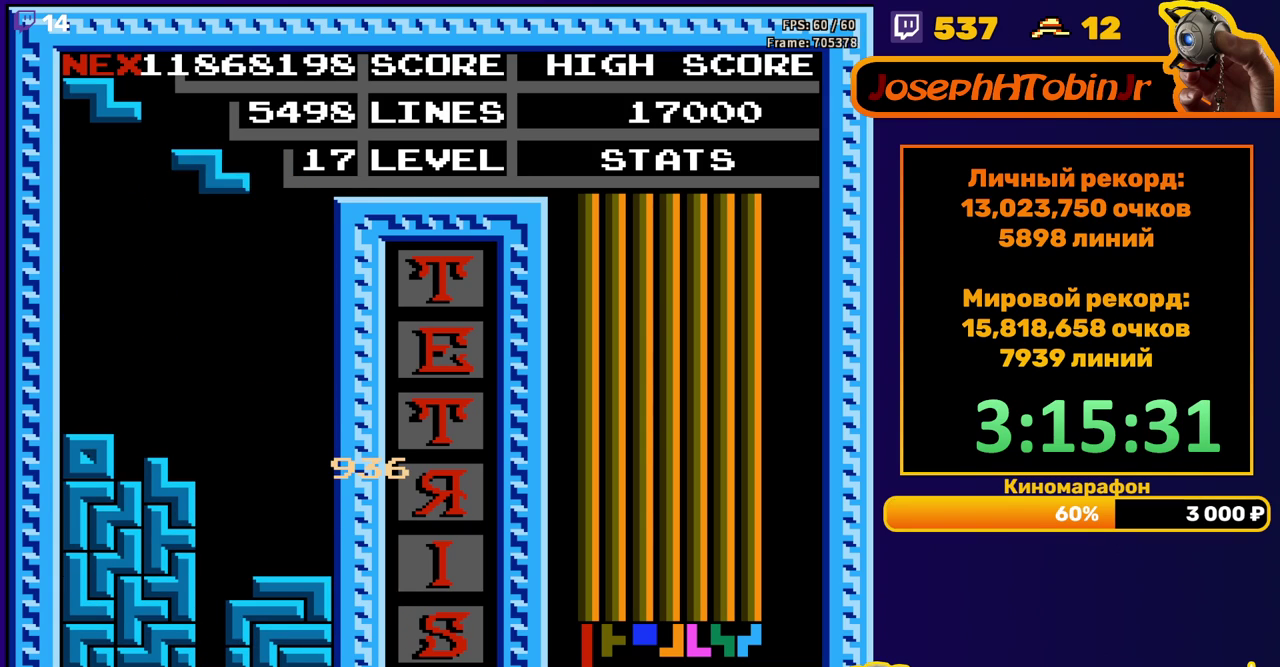
{"buttons": ["DPAD_DOWN"], "events": [[33, "A", "down"], [67, "DPAD_LEFT", "down"], [167, "A", "up"], [250, "DPAD_LEFT", "up"], [317, "DPAD_DOWN", "down"]]}
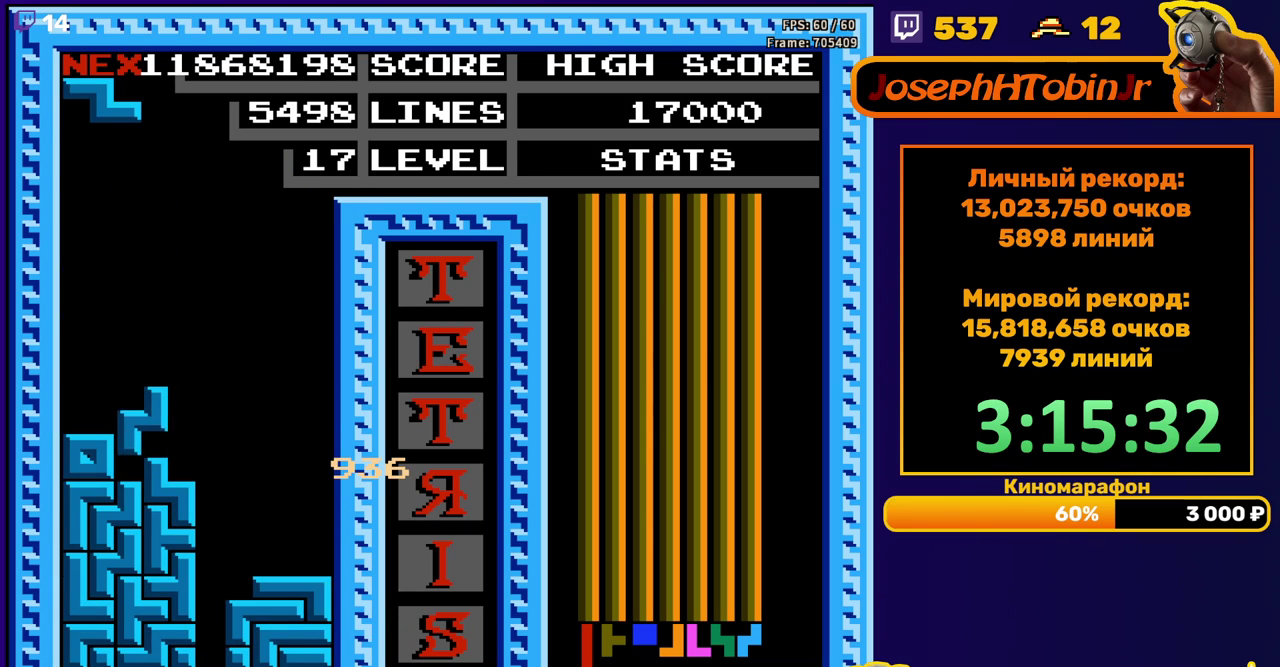
{"buttons": ["DPAD_DOWN"], "events": [[67, "DPAD_DOWN", "up"], [167, "DPAD_RIGHT", "down"], [217, "A", "down"], [250, "DPAD_RIGHT", "up"], [283, "A", "up"], [383, "DPAD_DOWN", "down"]]}
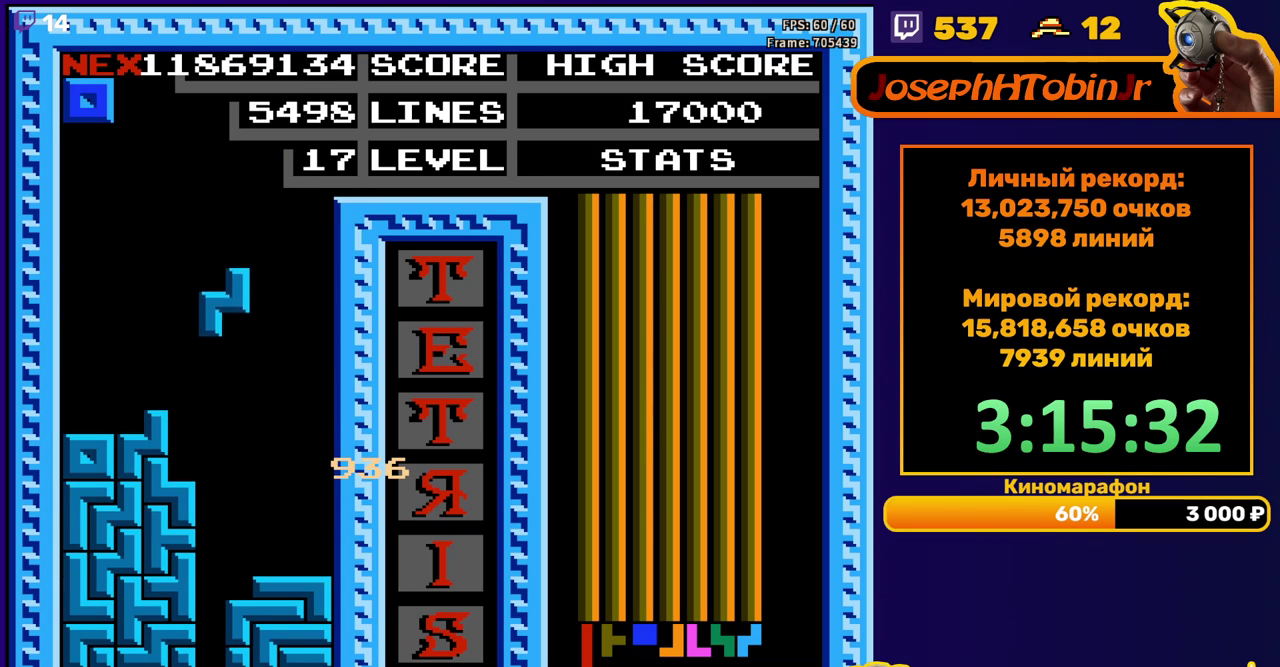
{"buttons": [], "events": [[317, "DPAD_DOWN", "up"]]}
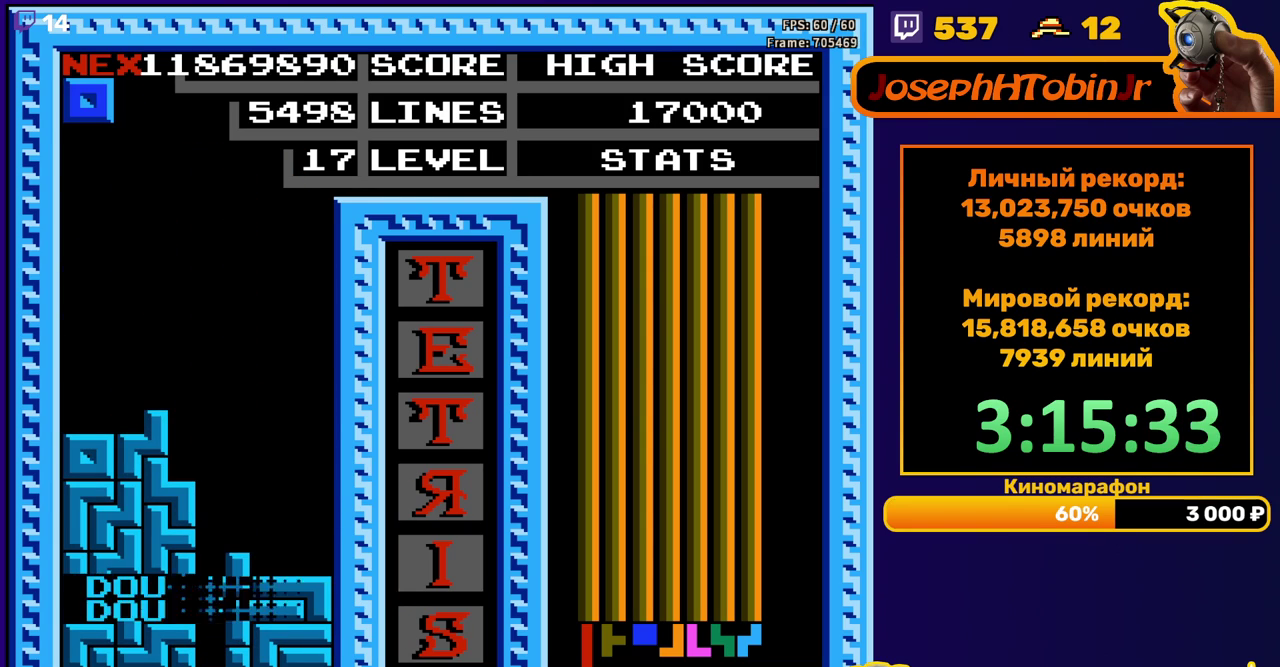
{"buttons": [], "events": [[283, "DPAD_RIGHT", "down"], [383, "DPAD_RIGHT", "up"]]}
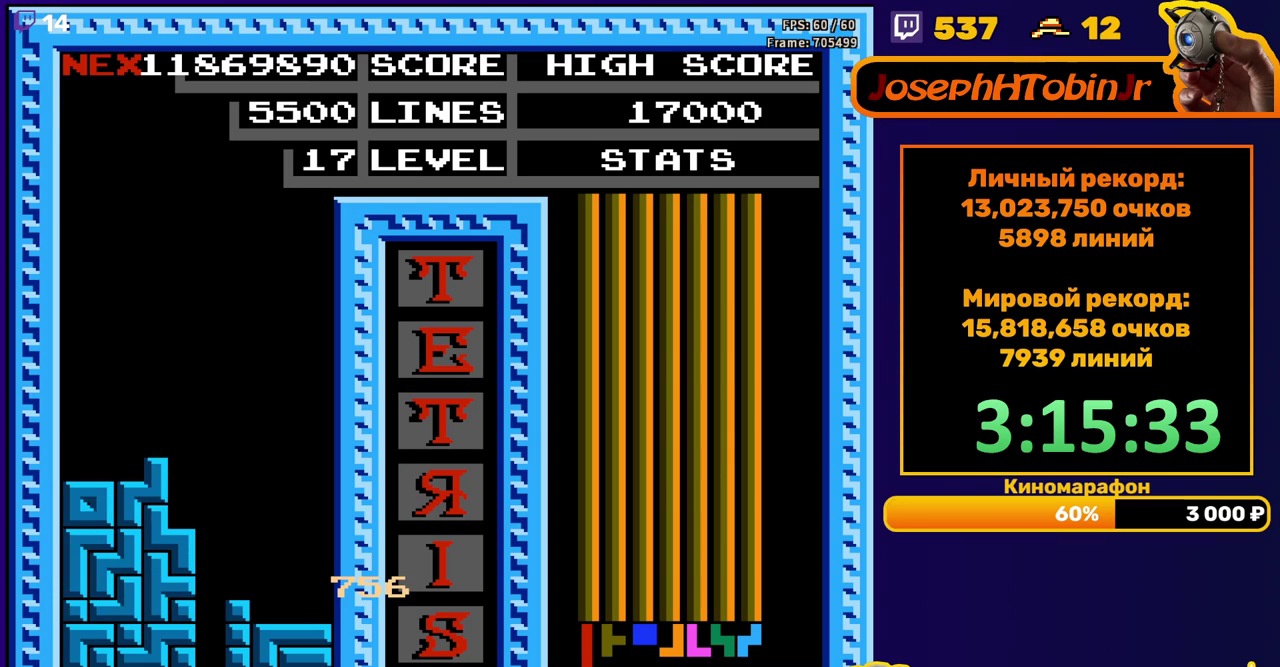
{"buttons": [], "events": [[200, "START", "down"], [250, "START", "up"], [317, "START", "down"], [400, "START", "up"], [450, "START", "down"], [500, "START", "up"]]}
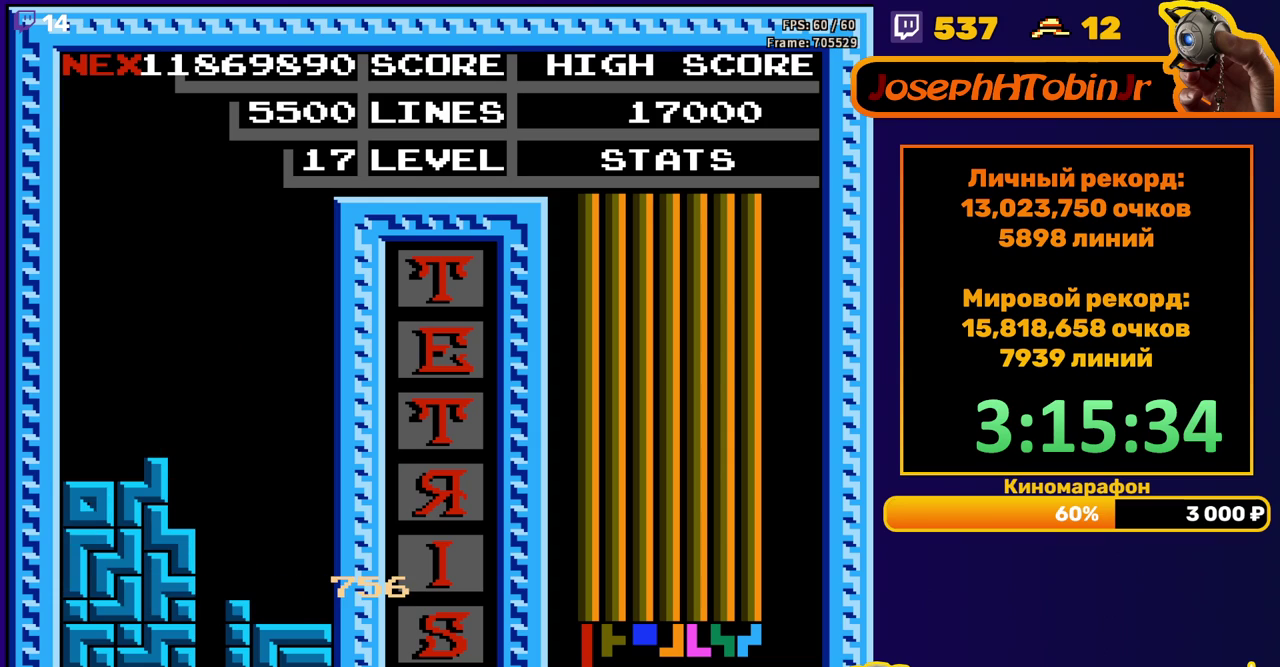
{"buttons": ["START"], "events": [[67, "START", "down"], [117, "START", "up"], [167, "START", "down"], [217, "START", "up"], [283, "START", "down"], [350, "START", "up"], [400, "START", "down"], [450, "START", "up"], [500, "START", "down"]]}
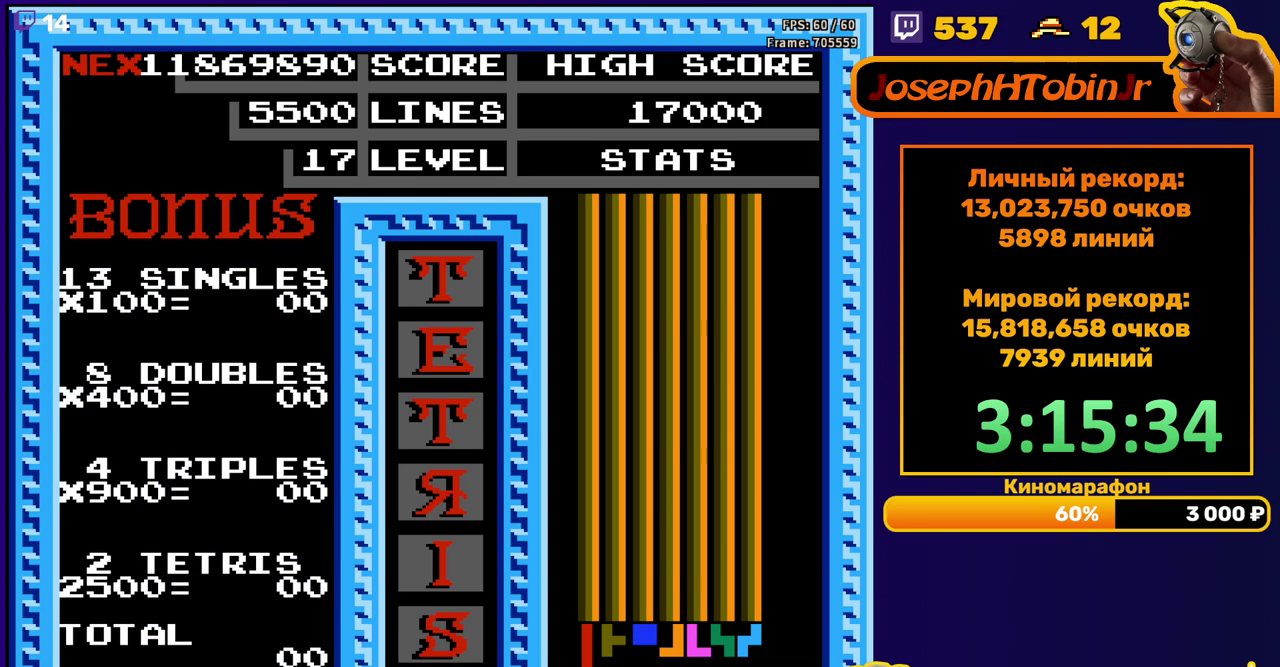
{"buttons": [], "events": [[50, "START", "up"], [117, "START", "down"], [167, "START", "up"], [217, "START", "down"], [267, "START", "up"], [317, "START", "down"], [383, "START", "up"], [433, "START", "down"], [483, "START", "up"]]}
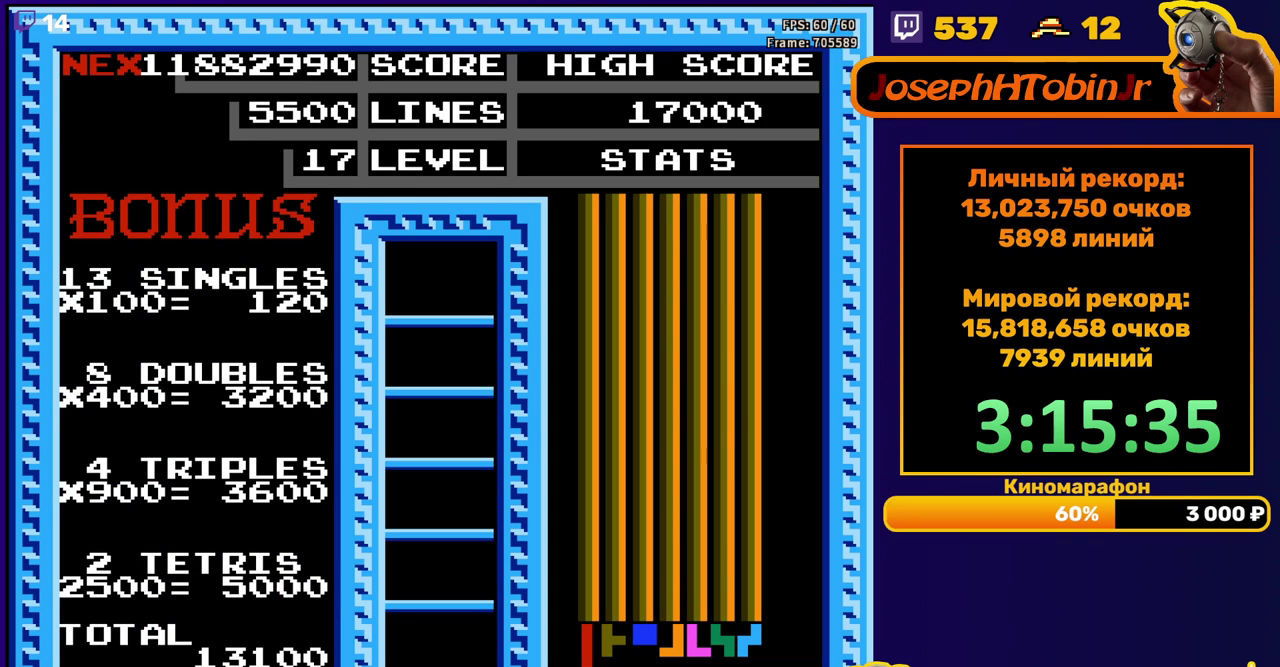
{"buttons": [], "events": [[33, "START", "down"], [100, "START", "up"]]}
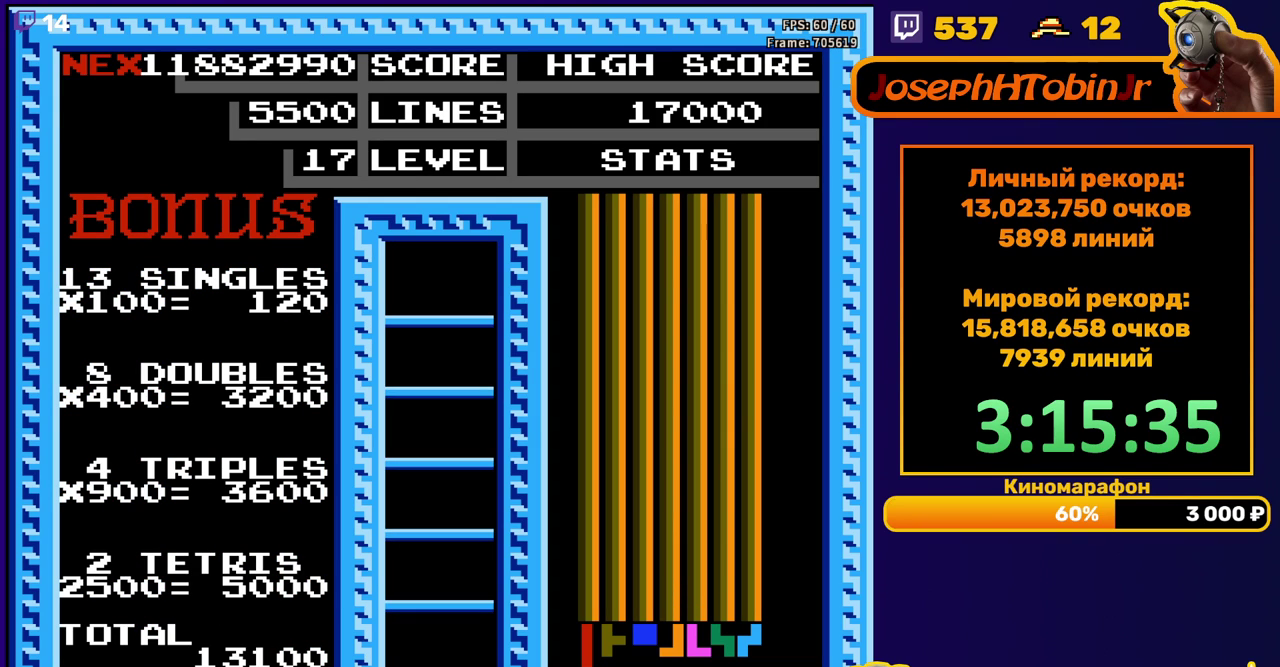
{"buttons": [], "events": []}